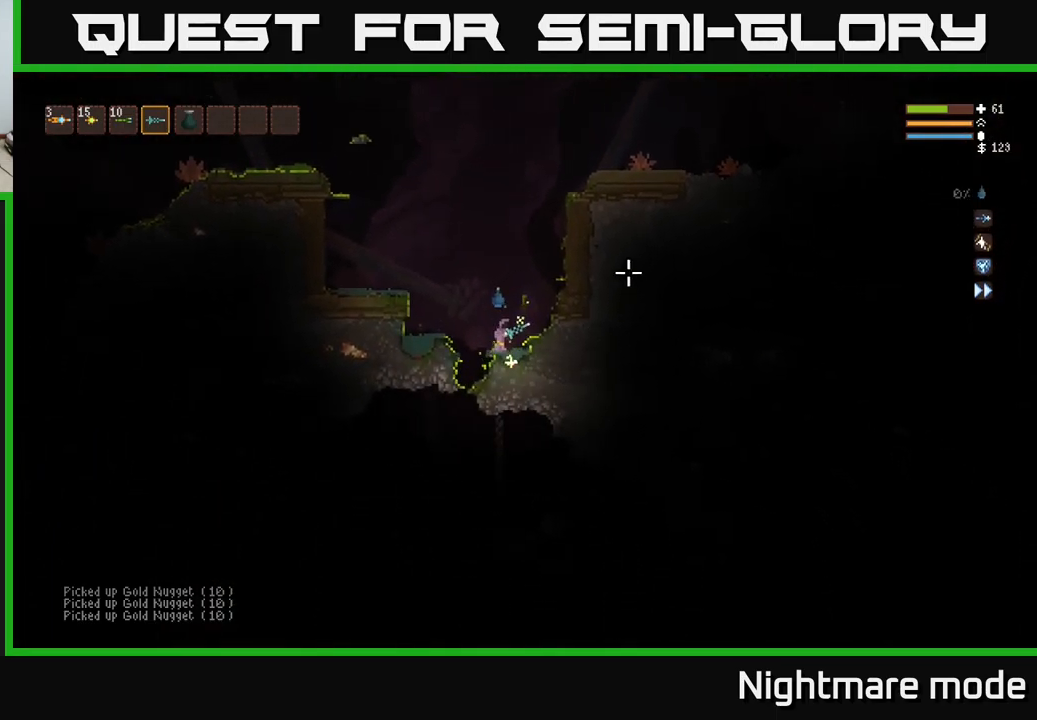
Gameplay with a controller (Xbox layout); each line is a JSON object with the inputs held at the frame after it. "events" lists button and stick changes between this image and that frame as [ms after this image, input, new state], when the widget could be followed in between.
{"buttons": ["L2"], "left_stick": "left", "right_stick": "up-right", "events": [[367, "L2", "down"], [467, "left_stick", "left"]]}
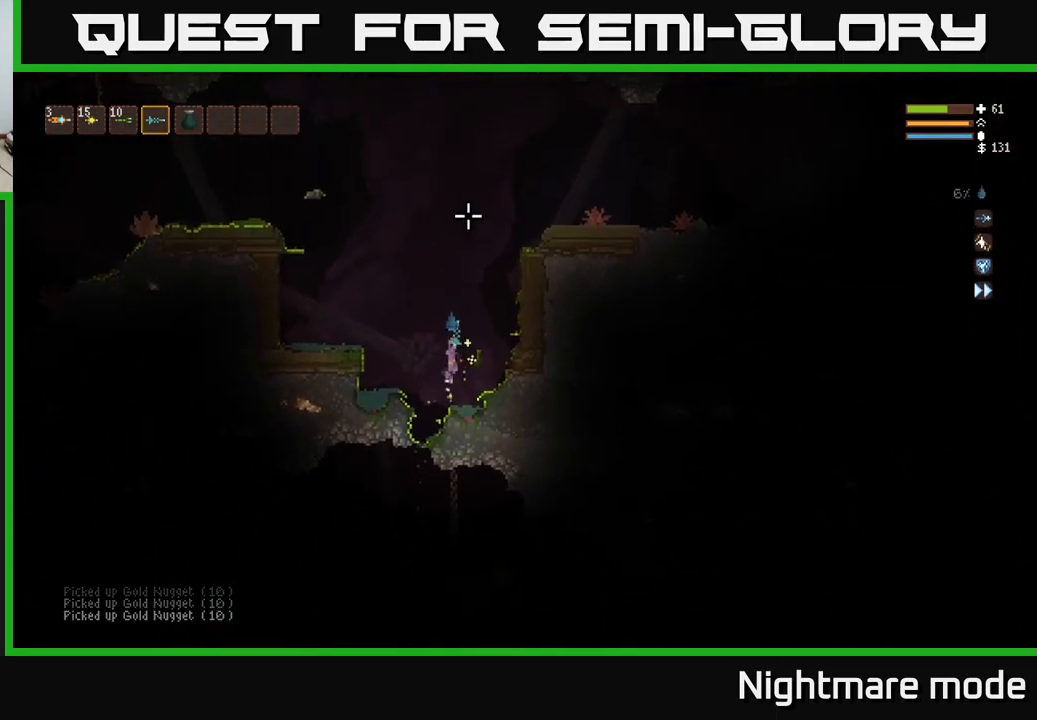
{"buttons": ["L2"], "left_stick": "left", "right_stick": "left", "events": [[34, "right_stick", "up-left"], [334, "right_stick", "left"]]}
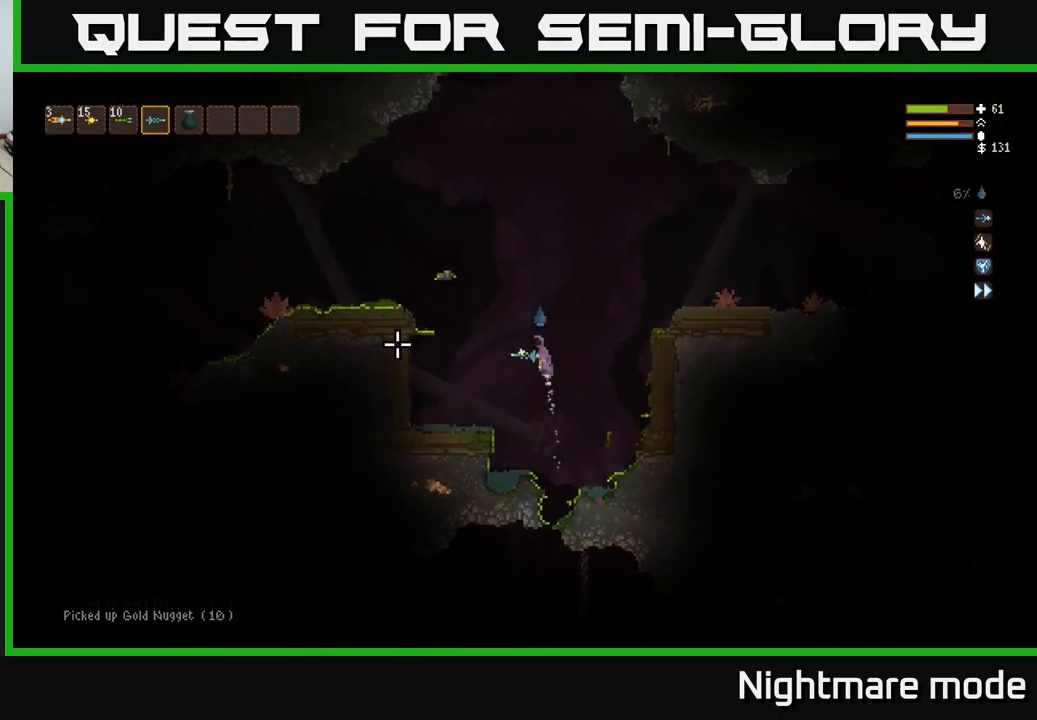
{"buttons": ["L2"], "left_stick": "left", "right_stick": "left", "events": [[67, "left_stick", "center"], [217, "left_stick", "left"]]}
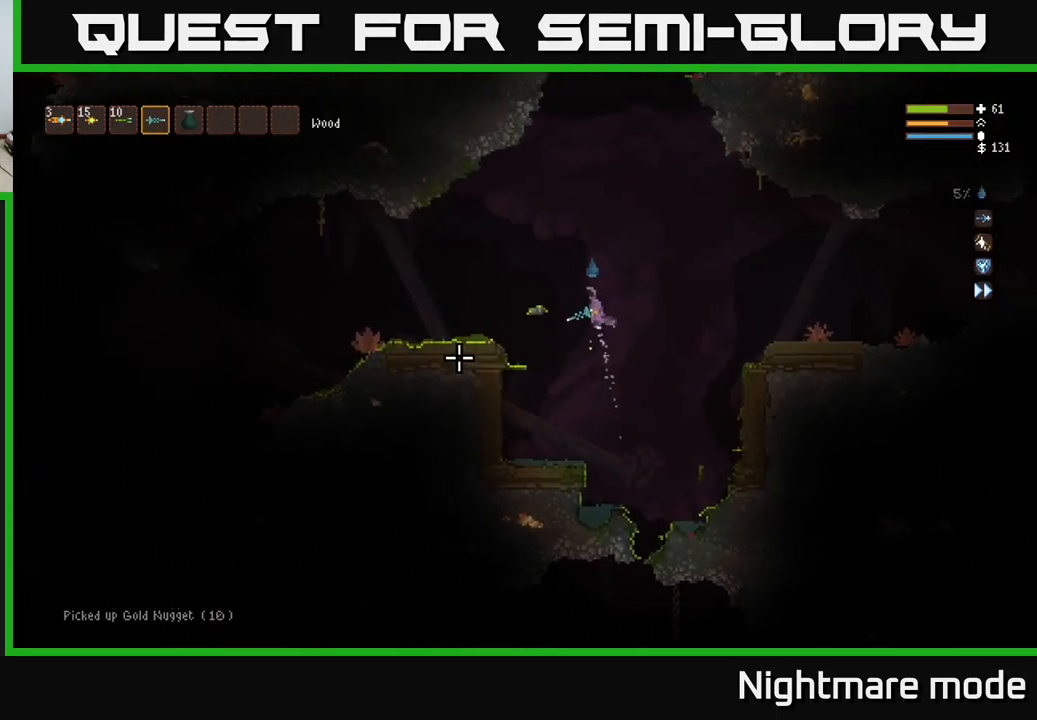
{"buttons": ["L2"], "left_stick": "left", "right_stick": "left", "events": [[100, "L2", "up"], [284, "R2", "down"], [434, "R2", "up"], [484, "L2", "down"]]}
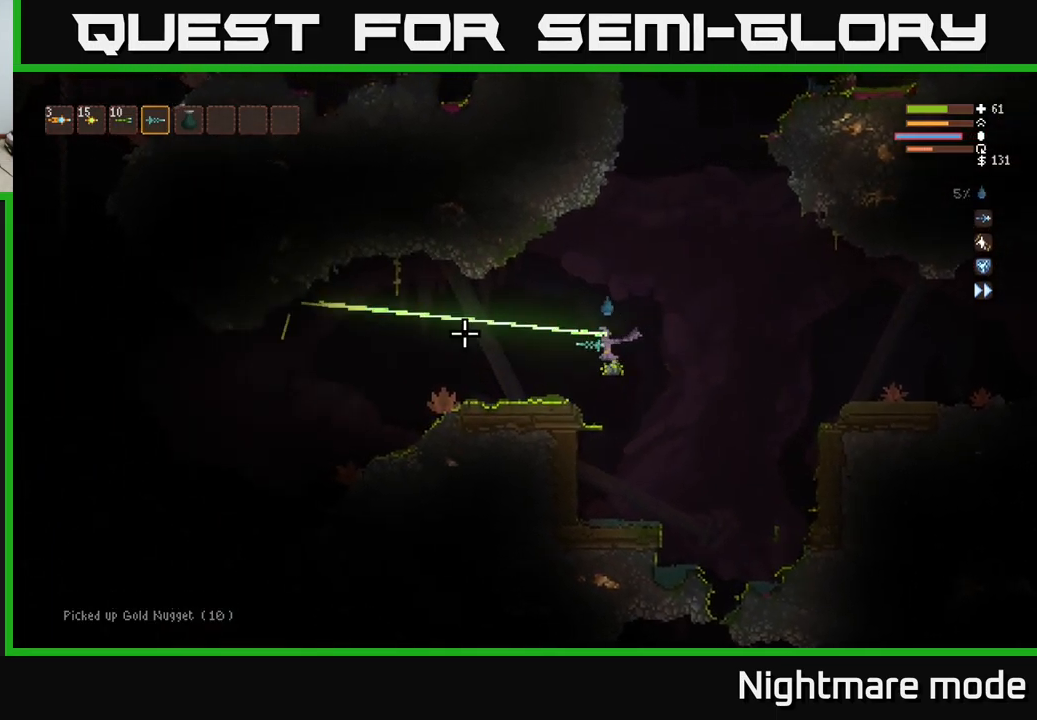
{"buttons": [], "left_stick": "left", "right_stick": "left", "events": [[234, "L2", "up"]]}
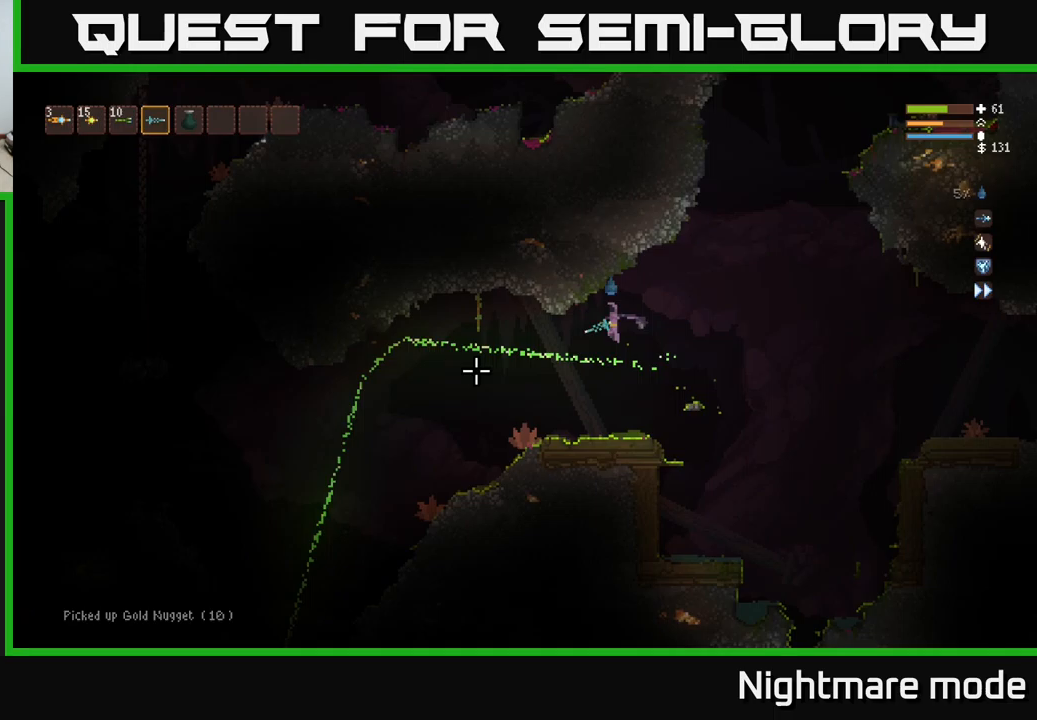
{"buttons": [], "left_stick": "left", "right_stick": "down-left", "events": [[83, "right_stick", "down-left"], [300, "L2", "down"], [383, "L2", "up"]]}
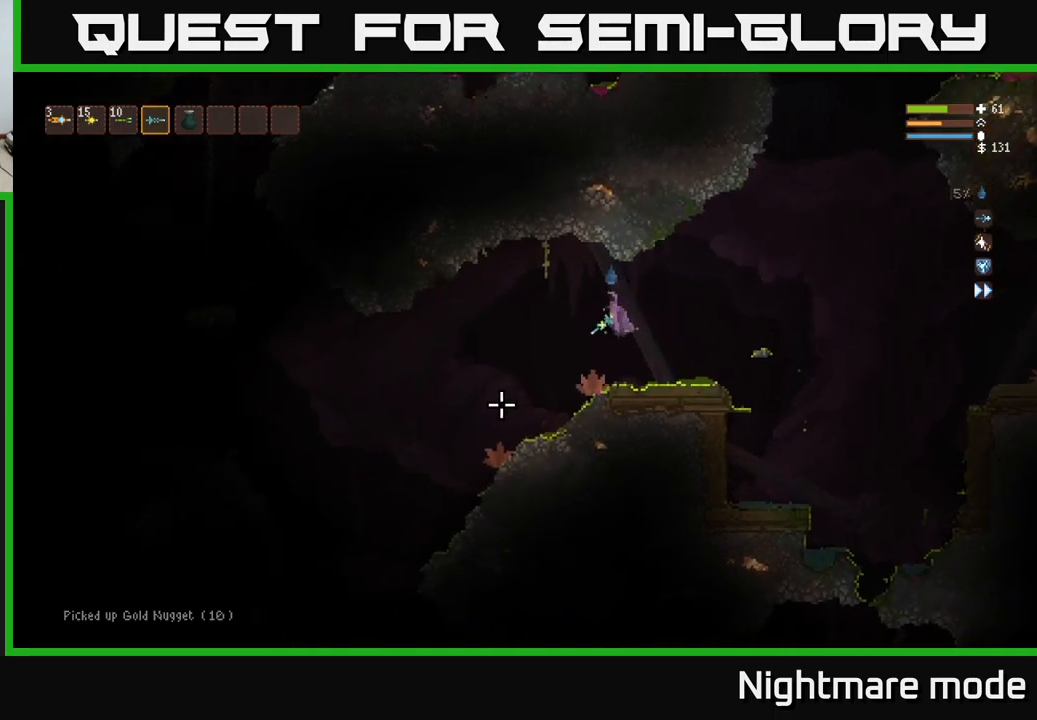
{"buttons": [], "left_stick": "left", "right_stick": "left", "events": [[200, "right_stick", "left"], [233, "R2", "down"], [333, "R2", "up"]]}
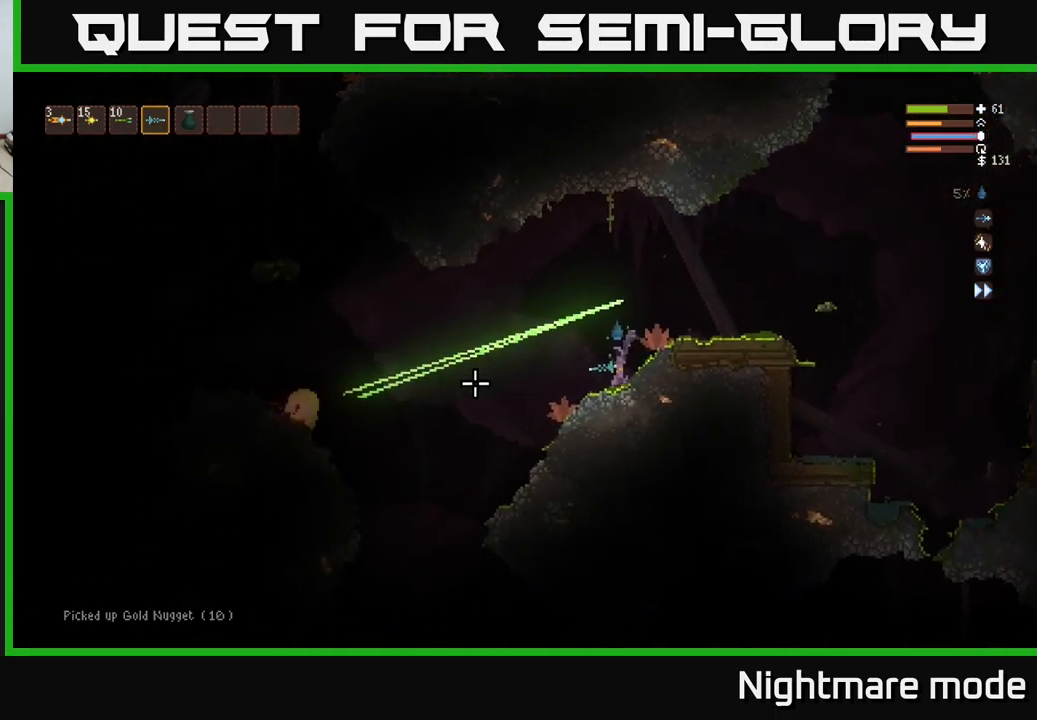
{"buttons": [], "left_stick": "left", "right_stick": "left", "events": [[100, "L2", "down"], [183, "L2", "up"]]}
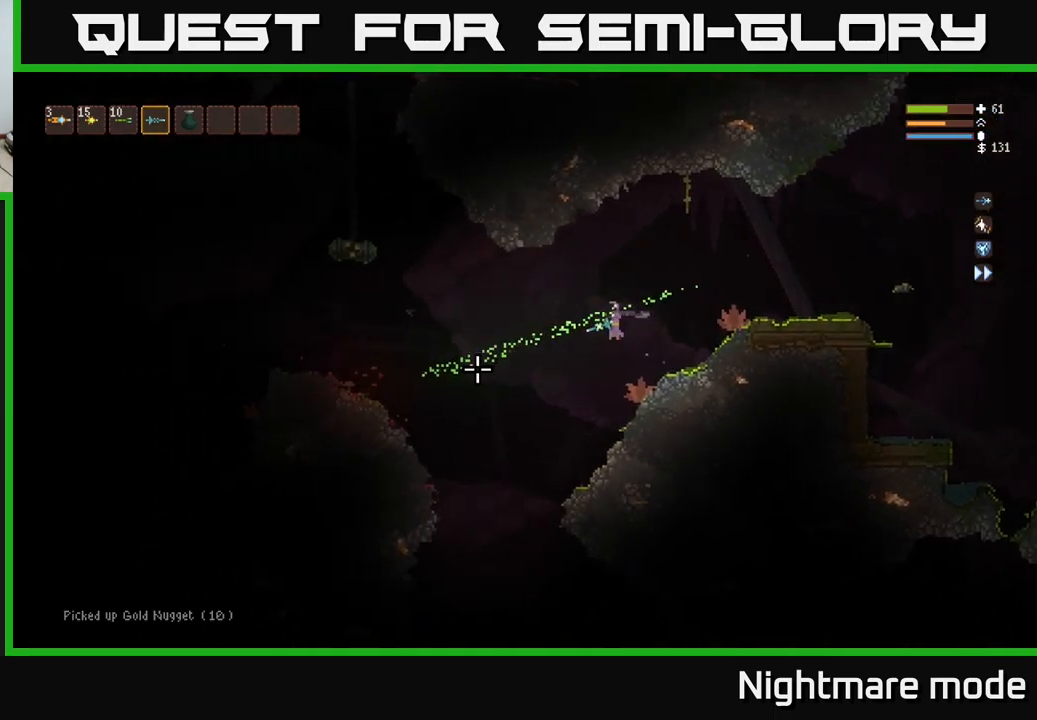
{"buttons": [], "left_stick": "left", "right_stick": "down", "events": [[83, "right_stick", "down-left"], [217, "left_stick", "center"], [417, "left_stick", "left"], [450, "right_stick", "down"]]}
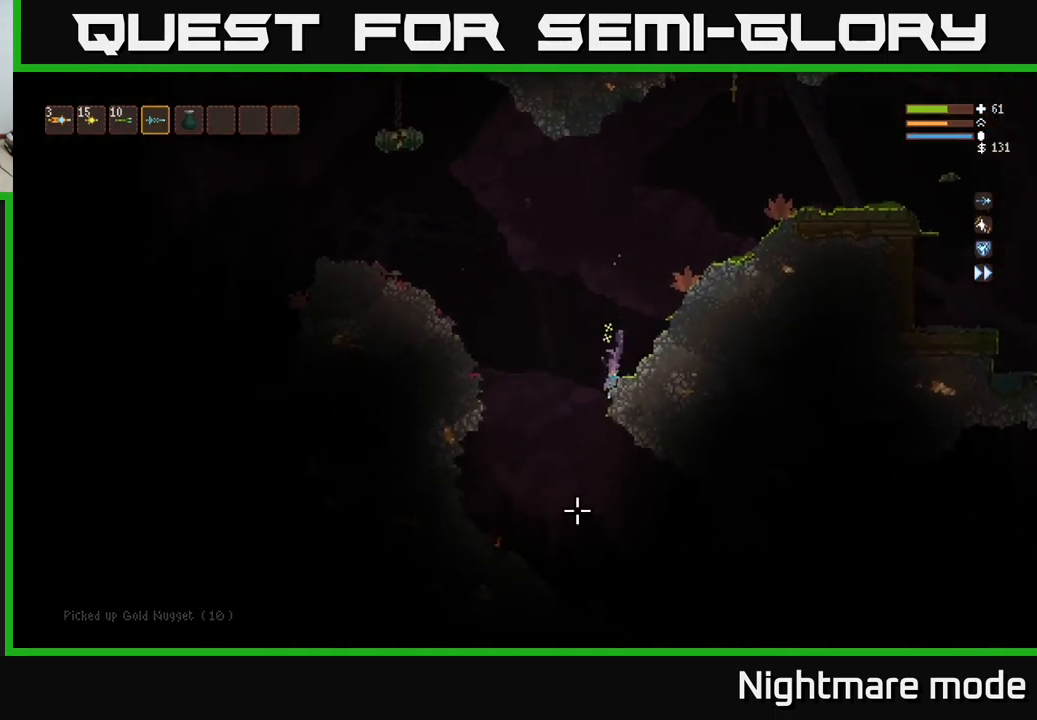
{"buttons": ["R2"], "left_stick": "down-right", "right_stick": "up-left", "events": [[100, "L2", "down"], [333, "left_stick", "center"], [367, "right_stick", "up-left"], [400, "left_stick", "down-right"], [483, "R2", "down"], [500, "L2", "up"]]}
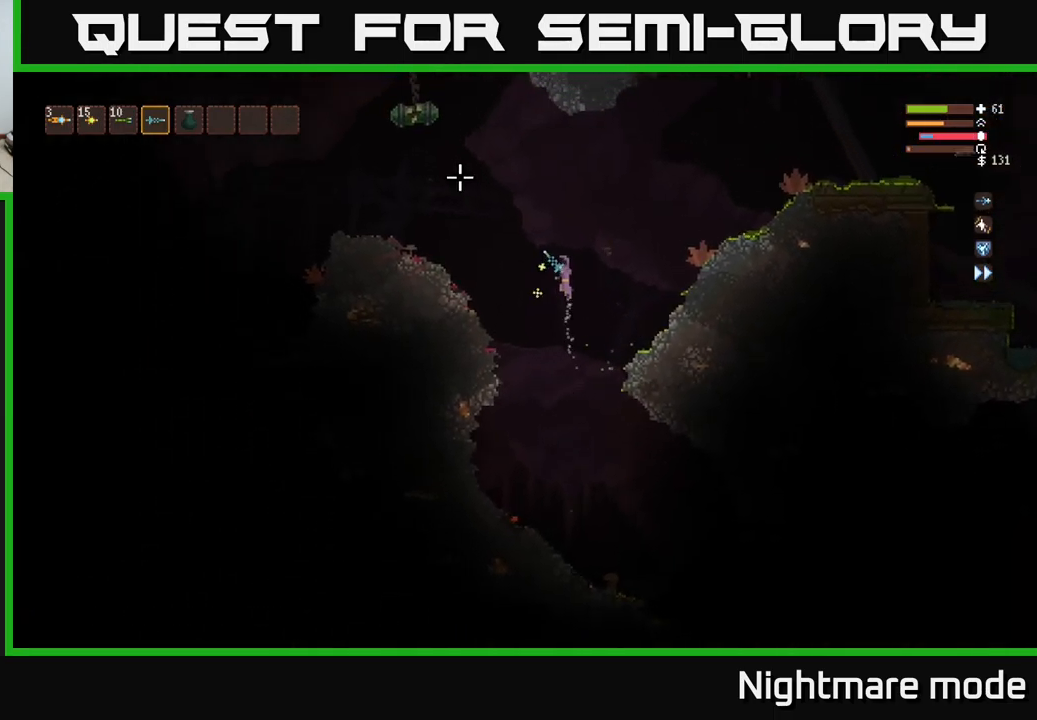
{"buttons": ["R2"], "left_stick": "center", "right_stick": "up-left", "events": [[167, "R2", "up"], [417, "left_stick", "center"], [433, "R2", "down"]]}
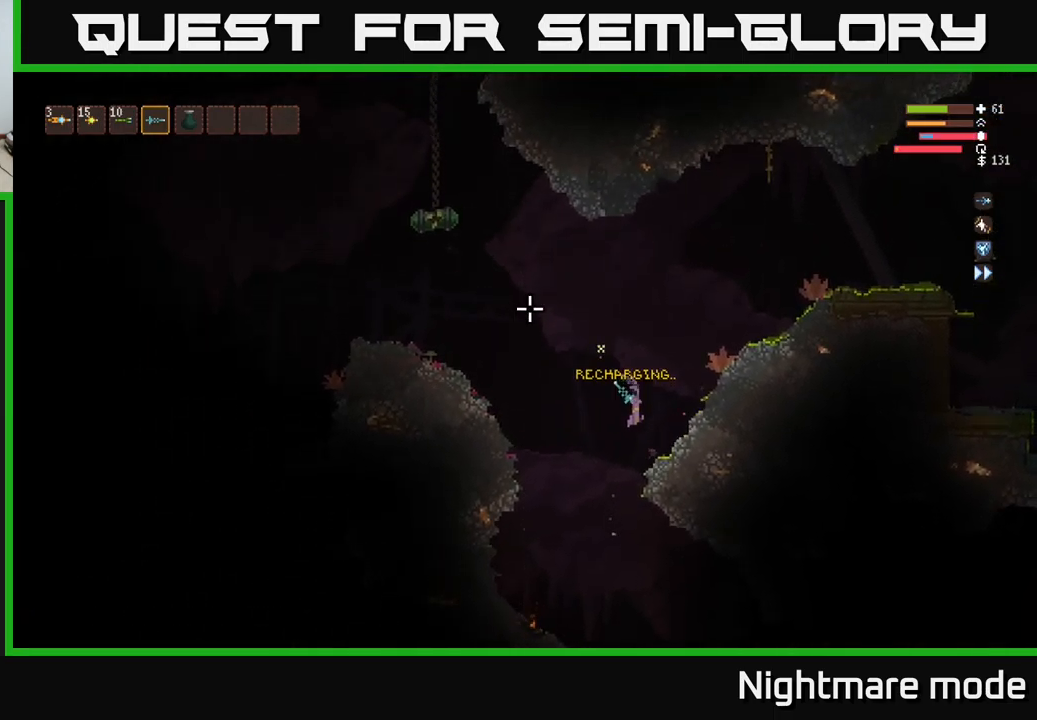
{"buttons": ["R2"], "left_stick": "center", "right_stick": "up-left", "events": [[150, "R2", "up"], [300, "R2", "down"]]}
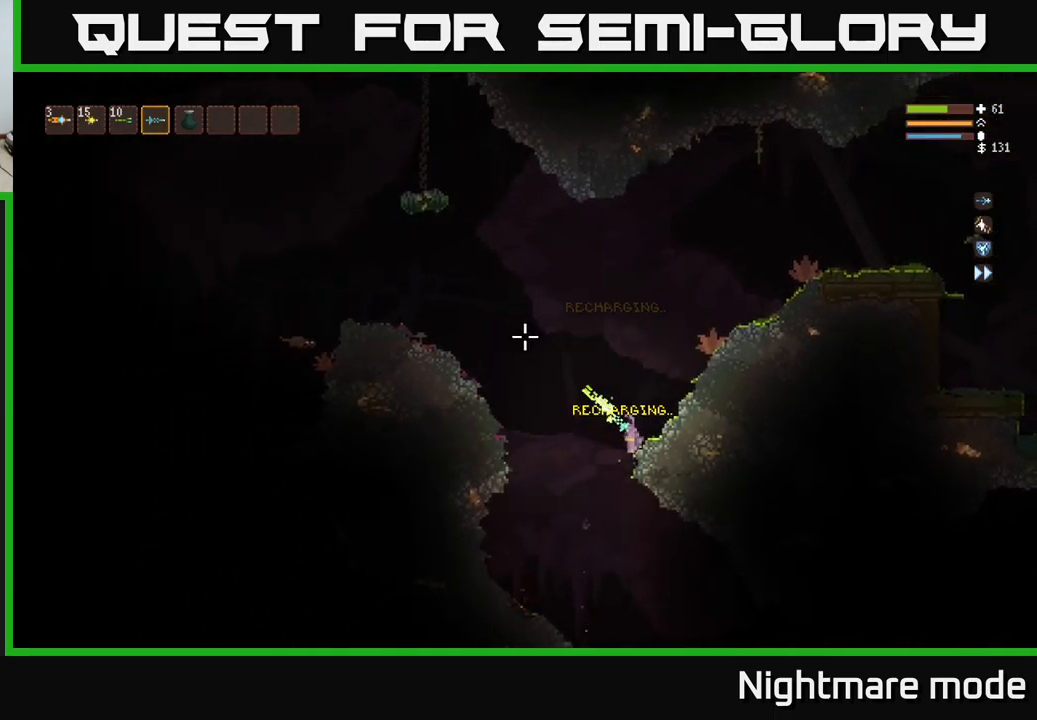
{"buttons": ["L2"], "left_stick": "center", "right_stick": "up-left", "events": [[250, "R2", "up"], [483, "L2", "down"]]}
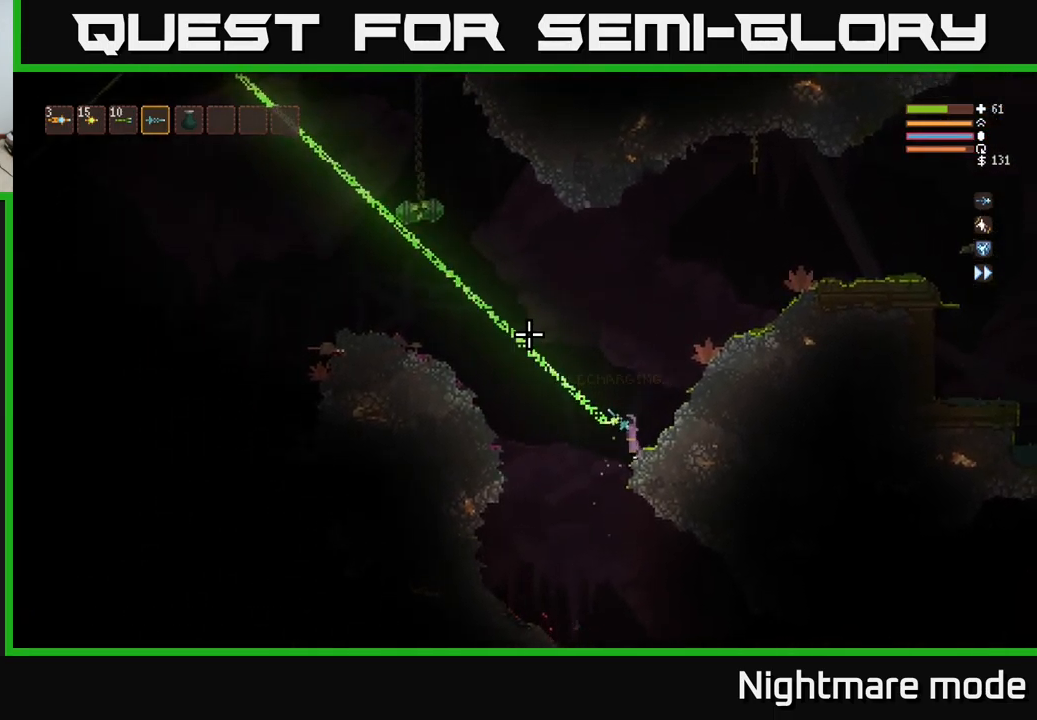
{"buttons": [], "left_stick": "center", "right_stick": "up-left", "events": [[50, "left_stick", "right"], [167, "L2", "up"], [450, "left_stick", "center"]]}
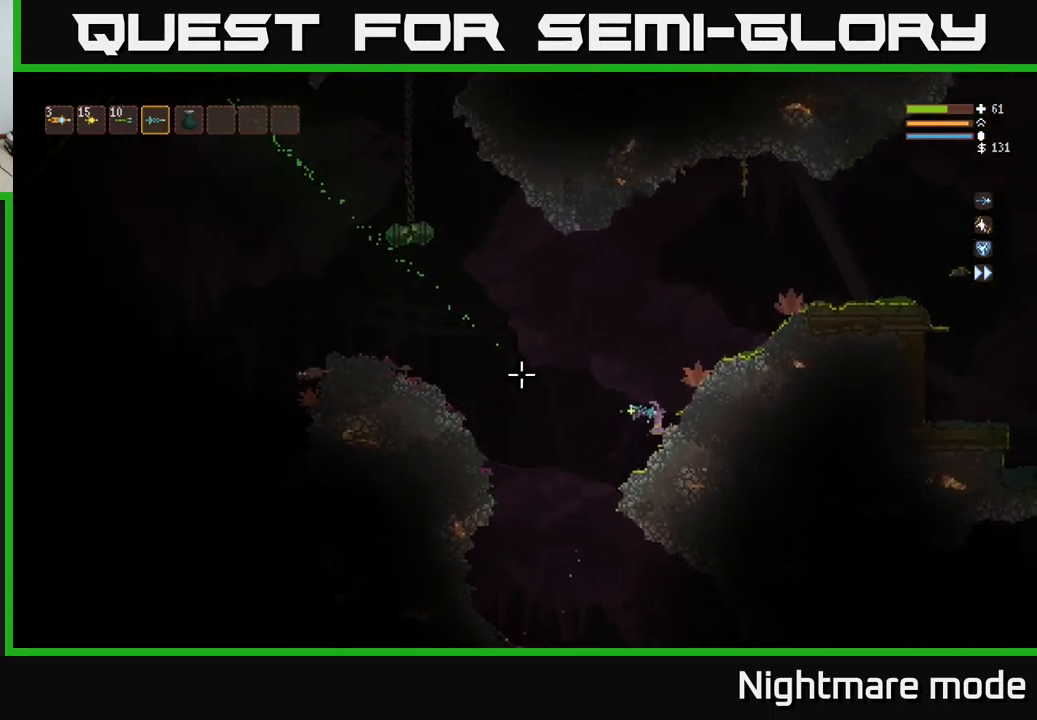
{"buttons": ["R2"], "left_stick": "center", "right_stick": "up-left", "events": [[200, "R2", "down"]]}
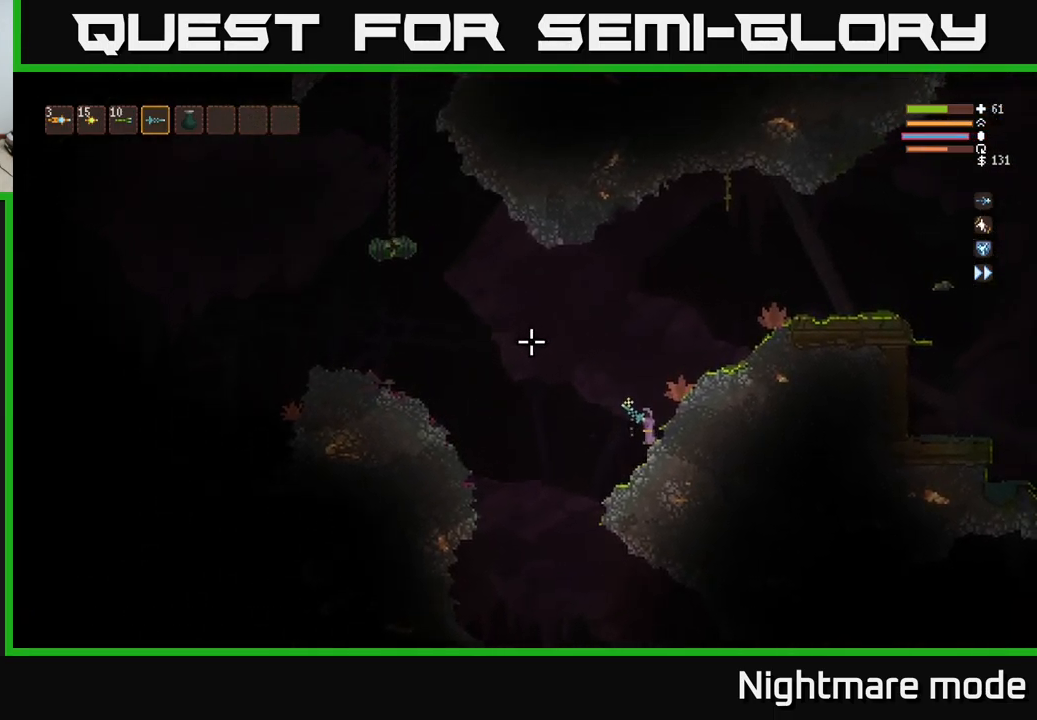
{"buttons": [], "left_stick": "center", "right_stick": "up-left", "events": [[433, "R2", "up"]]}
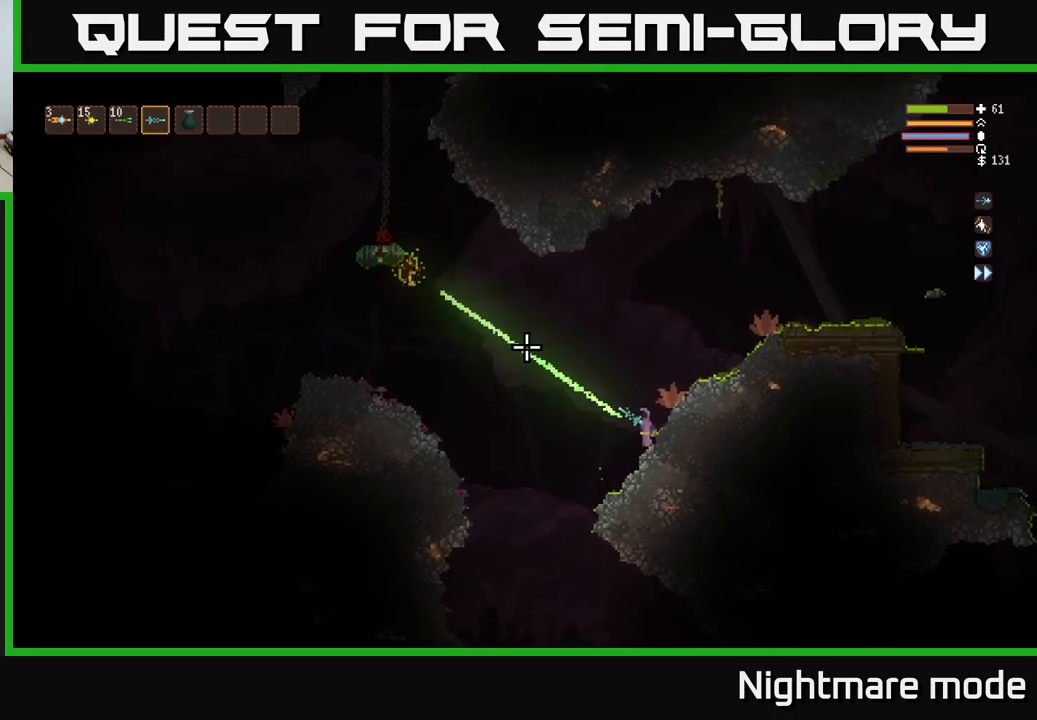
{"buttons": ["L2"], "left_stick": "right", "right_stick": "left", "events": [[67, "L2", "down"], [350, "right_stick", "left"], [383, "left_stick", "right"]]}
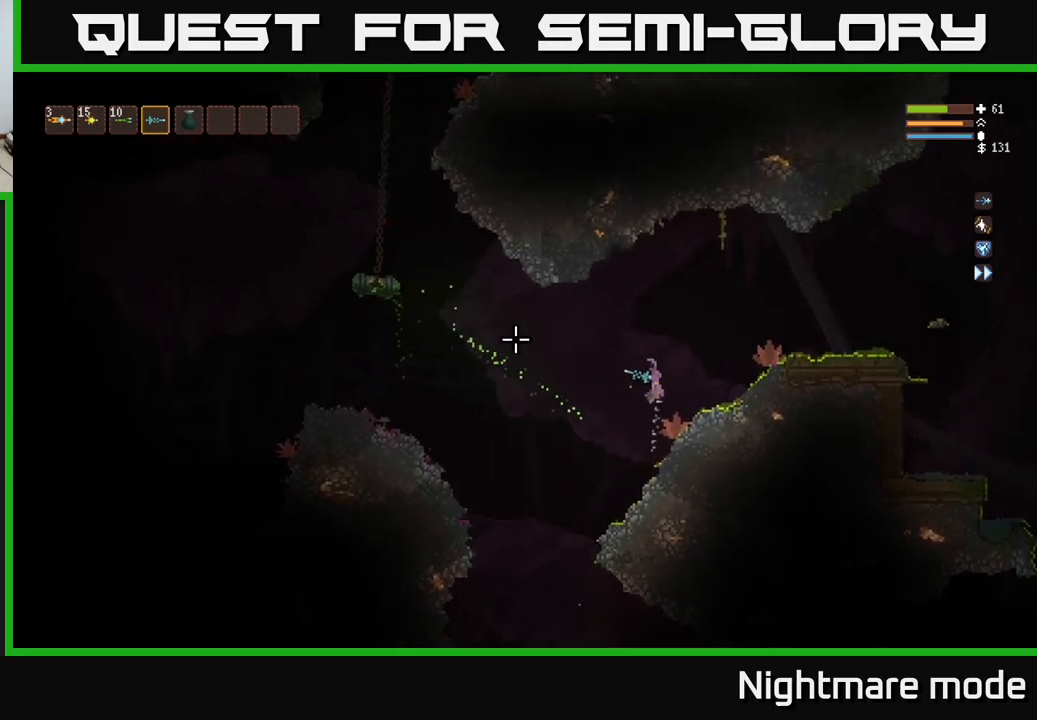
{"buttons": [], "left_stick": "center", "right_stick": "left", "events": [[50, "L2", "up"], [317, "left_stick", "center"]]}
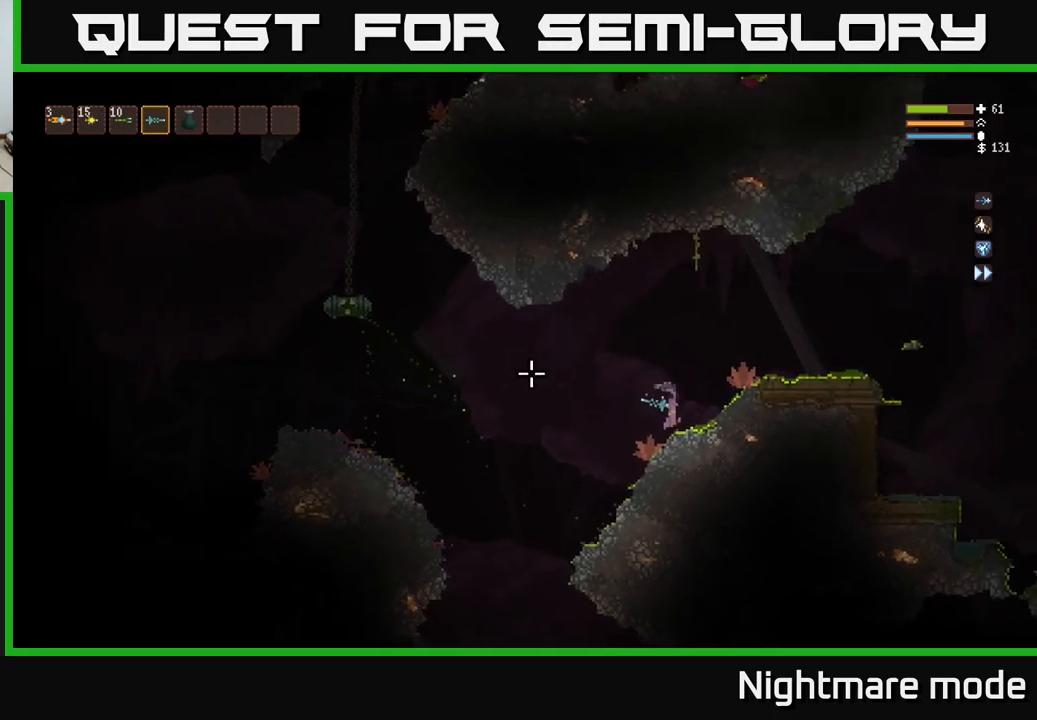
{"buttons": ["L2"], "left_stick": "left", "right_stick": "left", "events": [[67, "R2", "down"], [333, "R2", "up"], [383, "left_stick", "left"], [450, "L2", "down"]]}
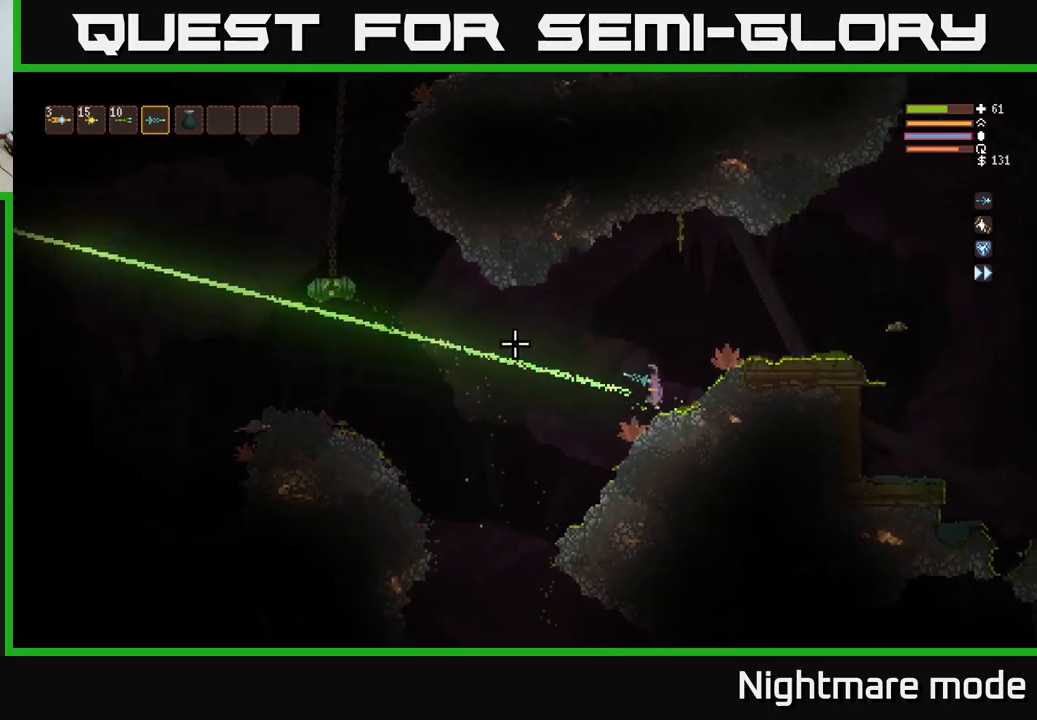
{"buttons": [], "left_stick": "center", "right_stick": "left", "events": [[33, "left_stick", "center"], [117, "L2", "up"]]}
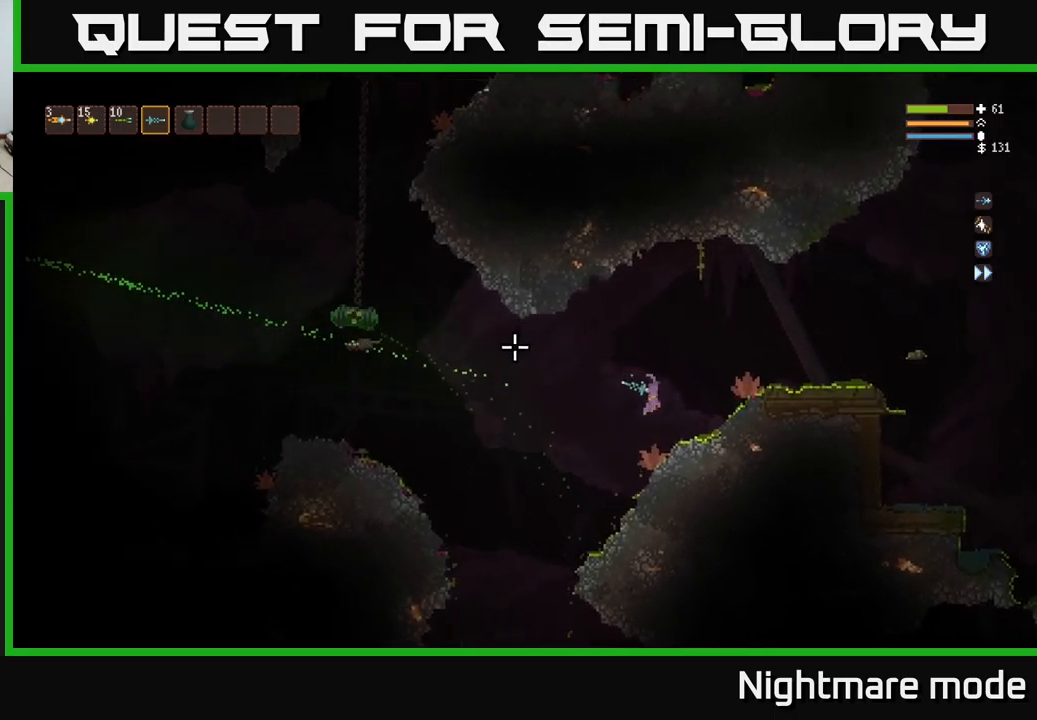
{"buttons": ["L2"], "left_stick": "right", "right_stick": "left", "events": [[100, "R2", "down"], [367, "R2", "up"], [383, "L2", "down"], [433, "left_stick", "right"]]}
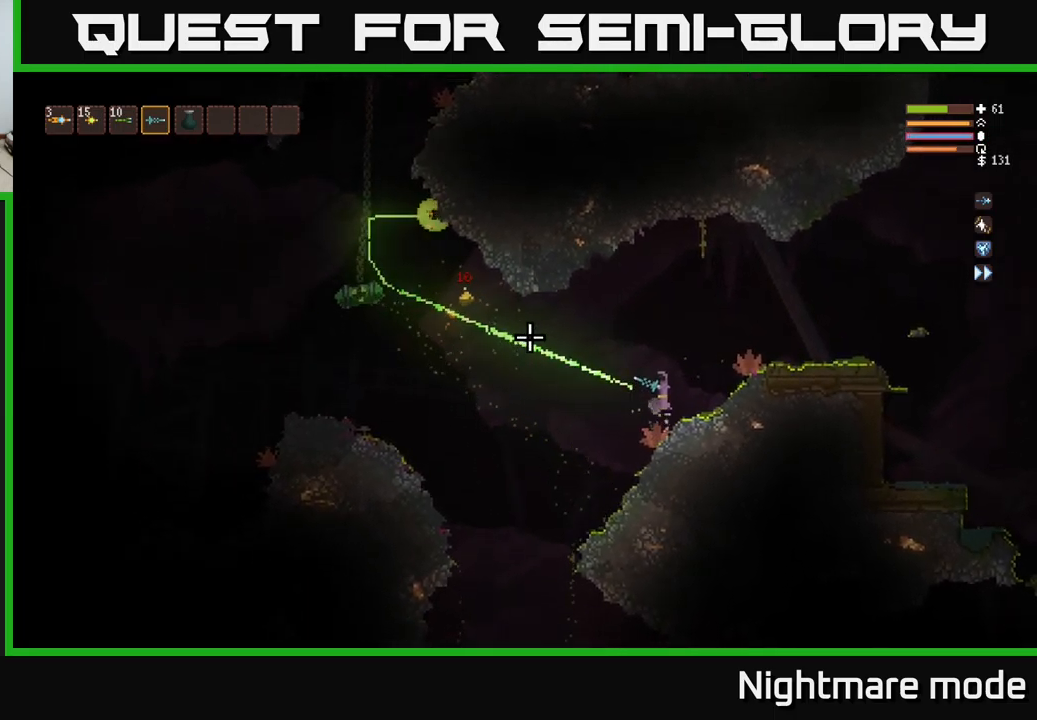
{"buttons": [], "left_stick": "center", "right_stick": "left", "events": [[50, "left_stick", "center"], [150, "L2", "up"]]}
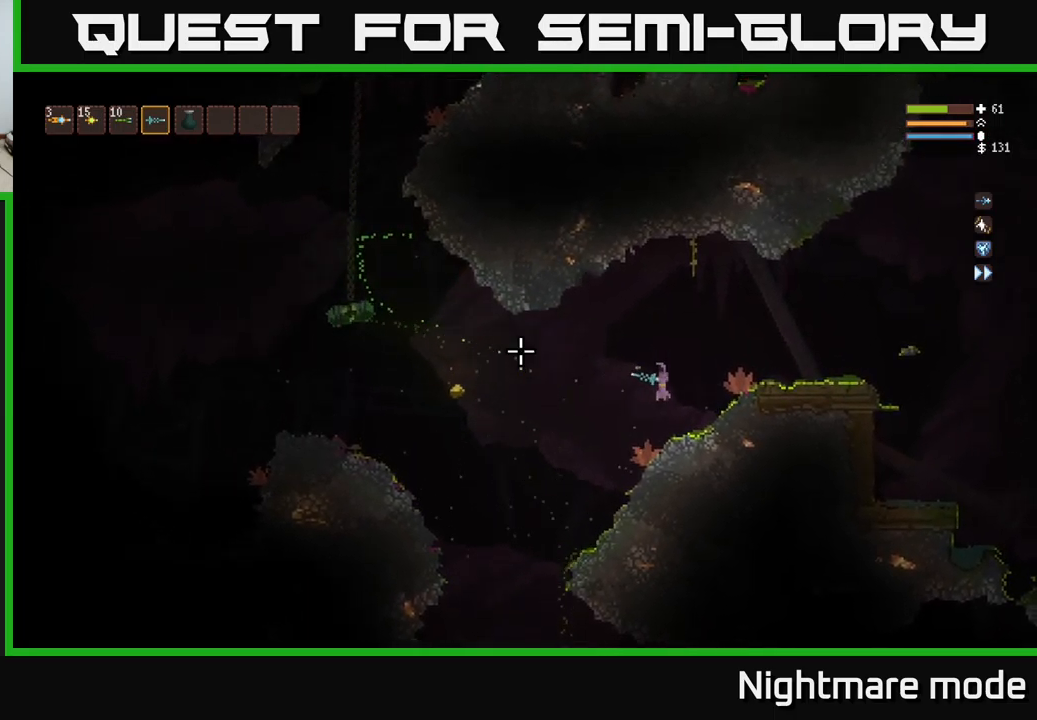
{"buttons": ["R2"], "left_stick": "center", "right_stick": "left", "events": [[267, "R2", "down"]]}
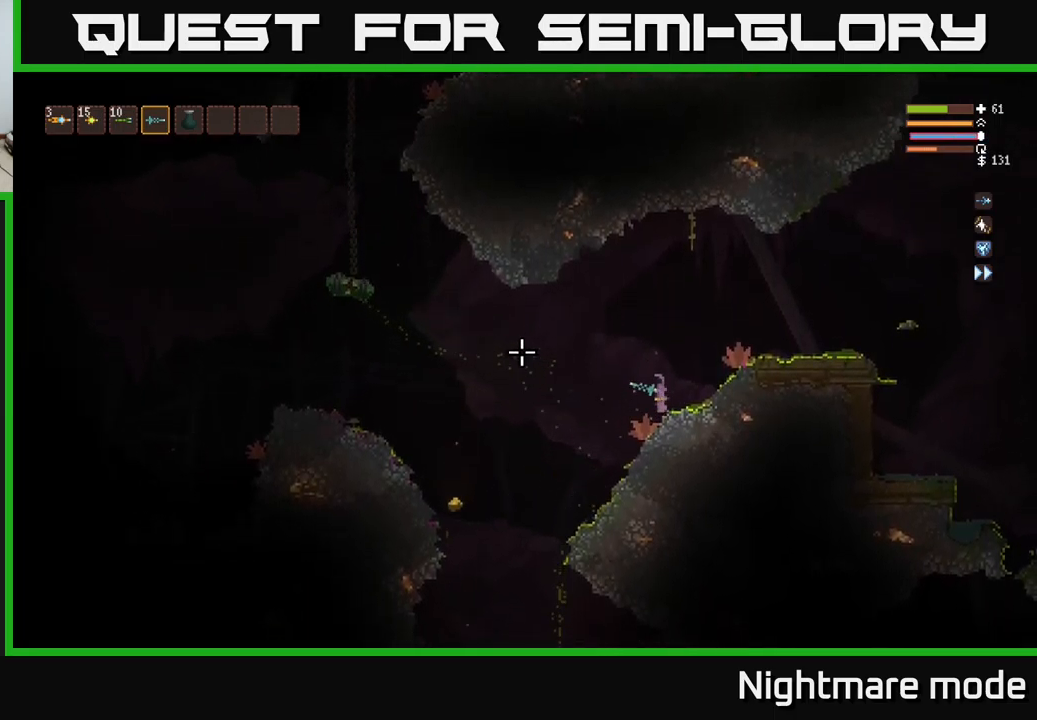
{"buttons": ["R2"], "left_stick": "left", "right_stick": "left", "events": [[17, "L2", "down"], [233, "L2", "up"], [483, "left_stick", "left"]]}
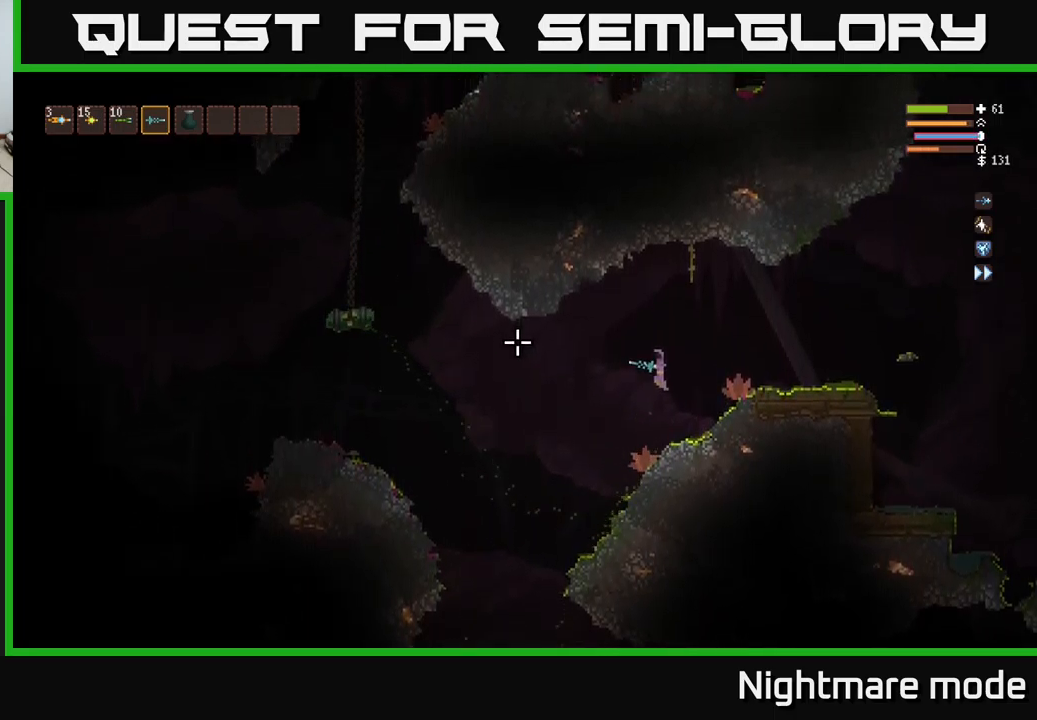
{"buttons": ["R2"], "left_stick": "center", "right_stick": "left", "events": [[83, "left_stick", "center"]]}
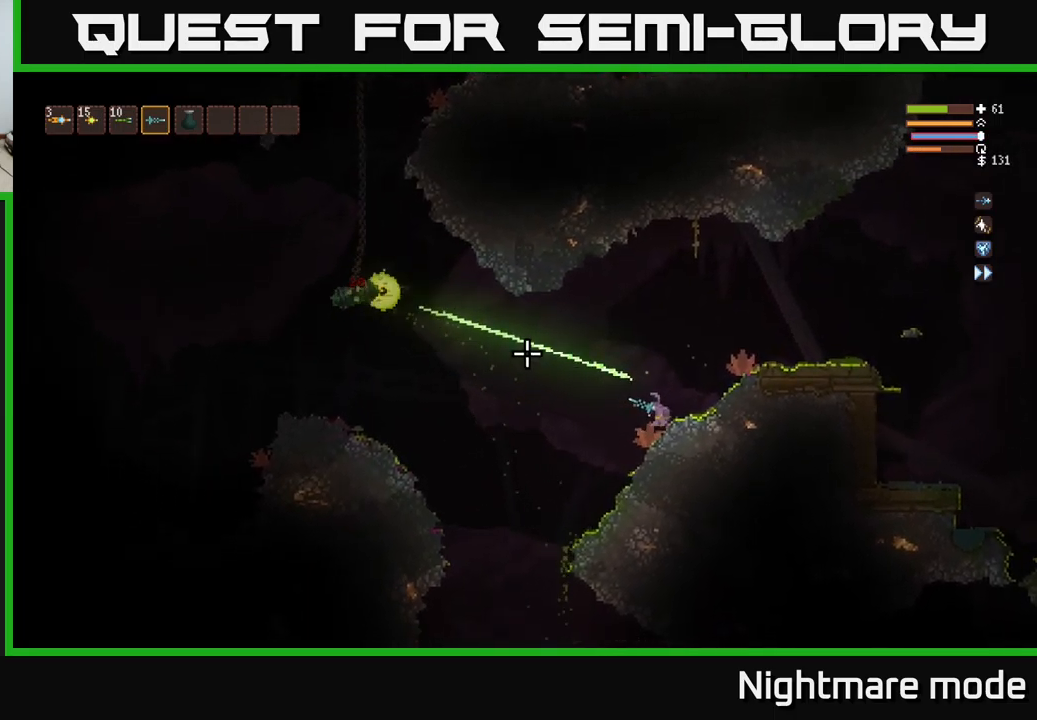
{"buttons": ["R2"], "left_stick": "center", "right_stick": "left", "events": [[17, "R2", "up"], [467, "R2", "down"]]}
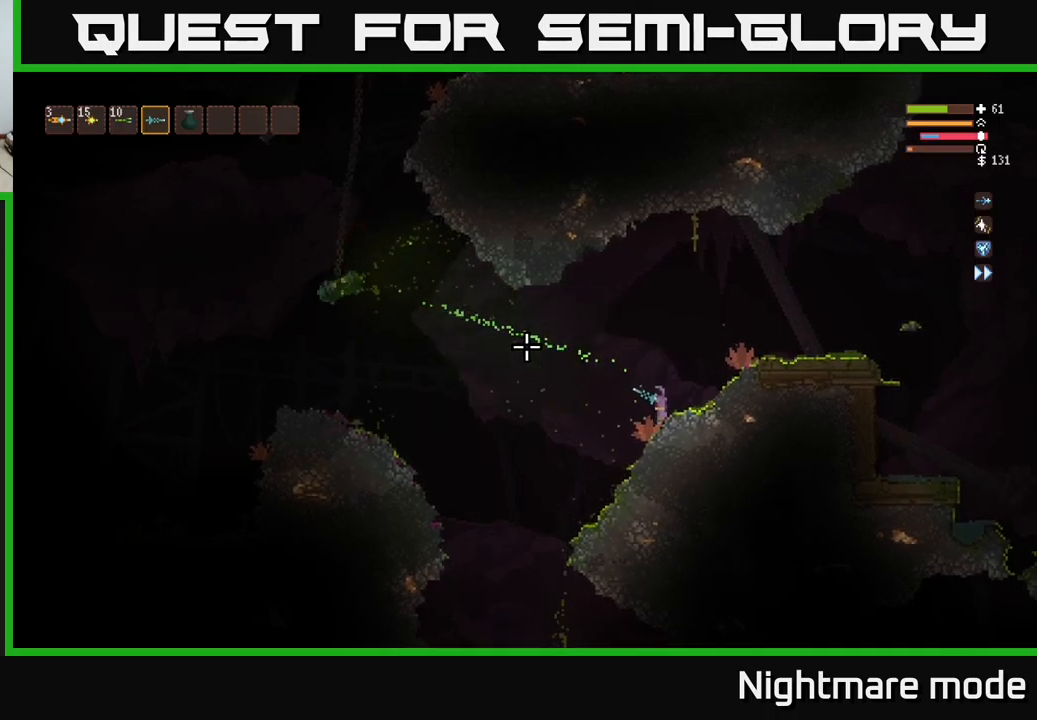
{"buttons": ["R2"], "left_stick": "center", "right_stick": "left", "events": []}
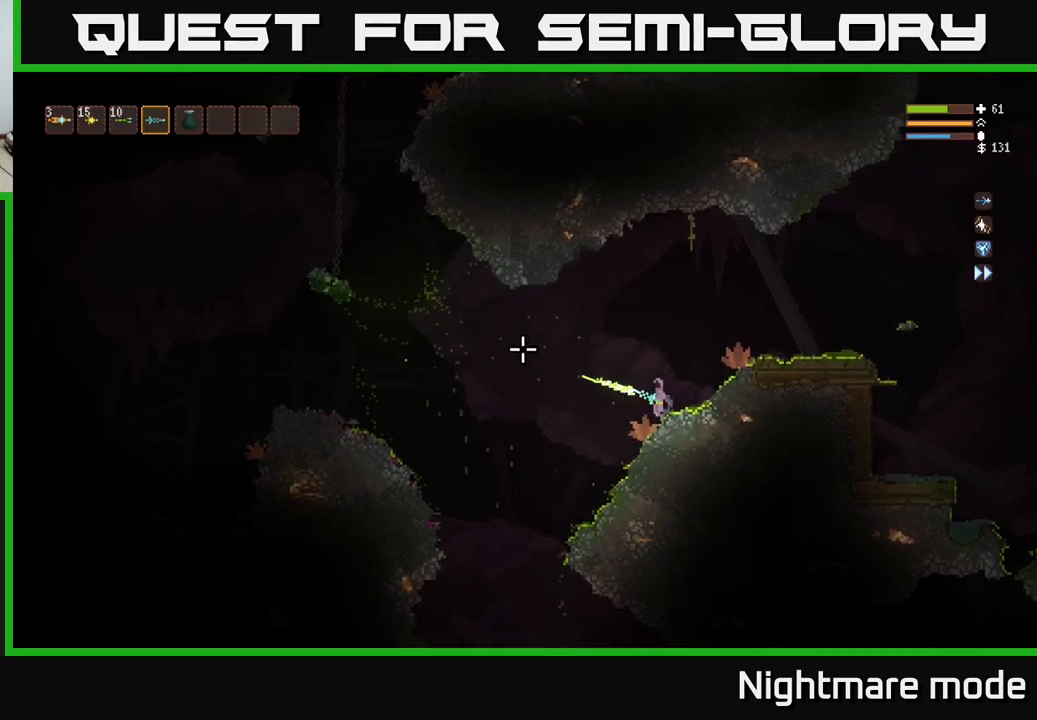
{"buttons": ["L2"], "left_stick": "right", "right_stick": "left", "events": [[234, "L2", "down"], [234, "R2", "up"], [284, "left_stick", "right"]]}
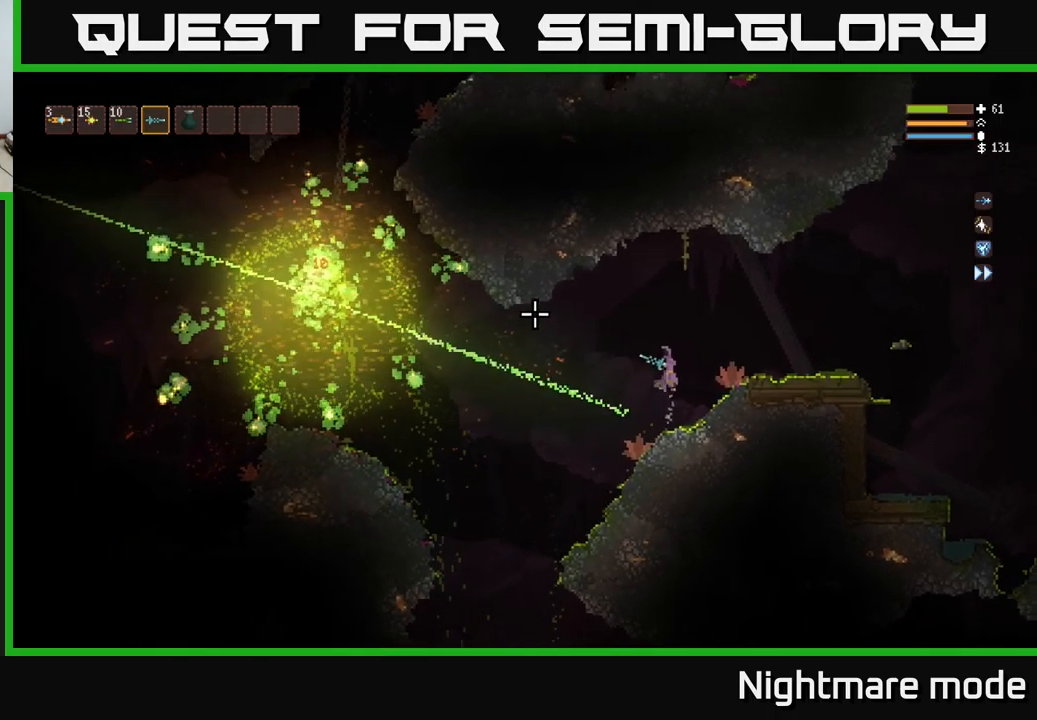
{"buttons": [], "left_stick": "left", "right_stick": "left", "events": [[250, "L2", "up"], [367, "left_stick", "center"], [417, "left_stick", "left"]]}